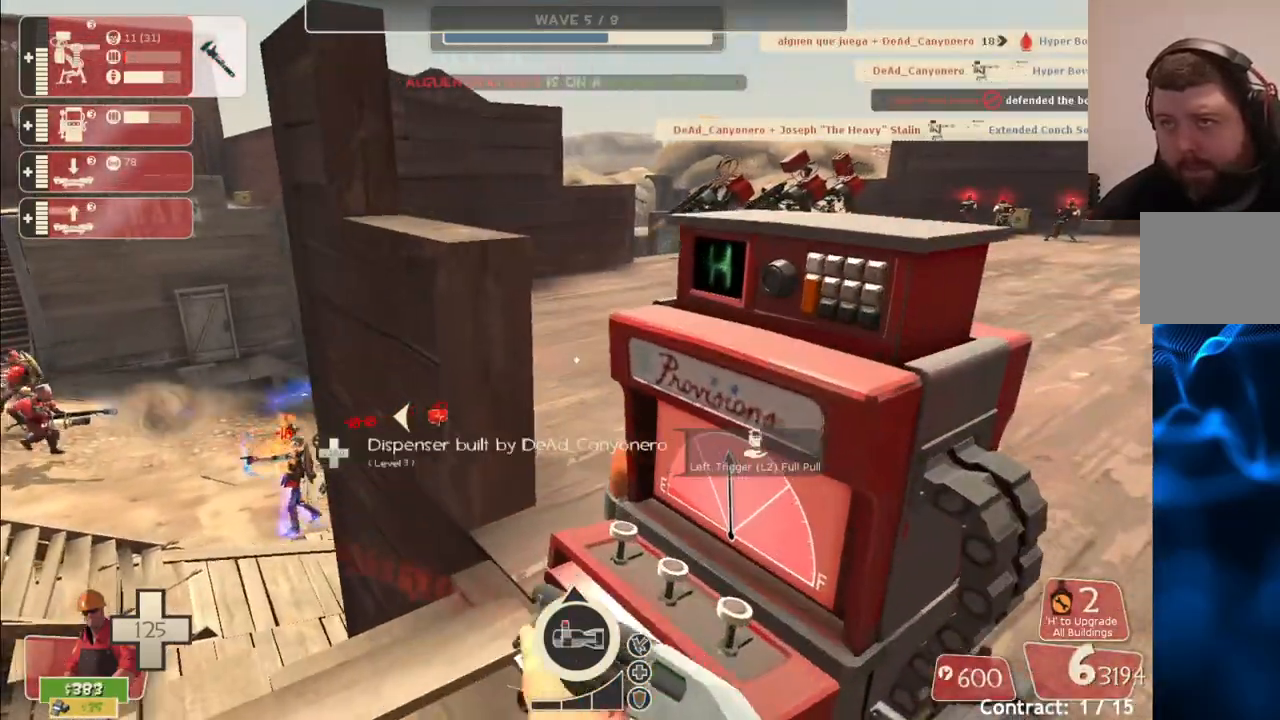
Gameplay with a controller (PlayStation layout); each line is a JSON object with the inputs held at the frame after it. "events" lists button and stick changes between this image and that frame as [ms after this image, input, new state], when the widget could be followed in between.
{"buttons": ["L3"], "left_stick": "up-right", "right_stick": "center", "events": [[217, "L3", "down"], [233, "CROSS", "down"], [367, "L3", "up"], [433, "CROSS", "up"], [467, "L3", "down"]]}
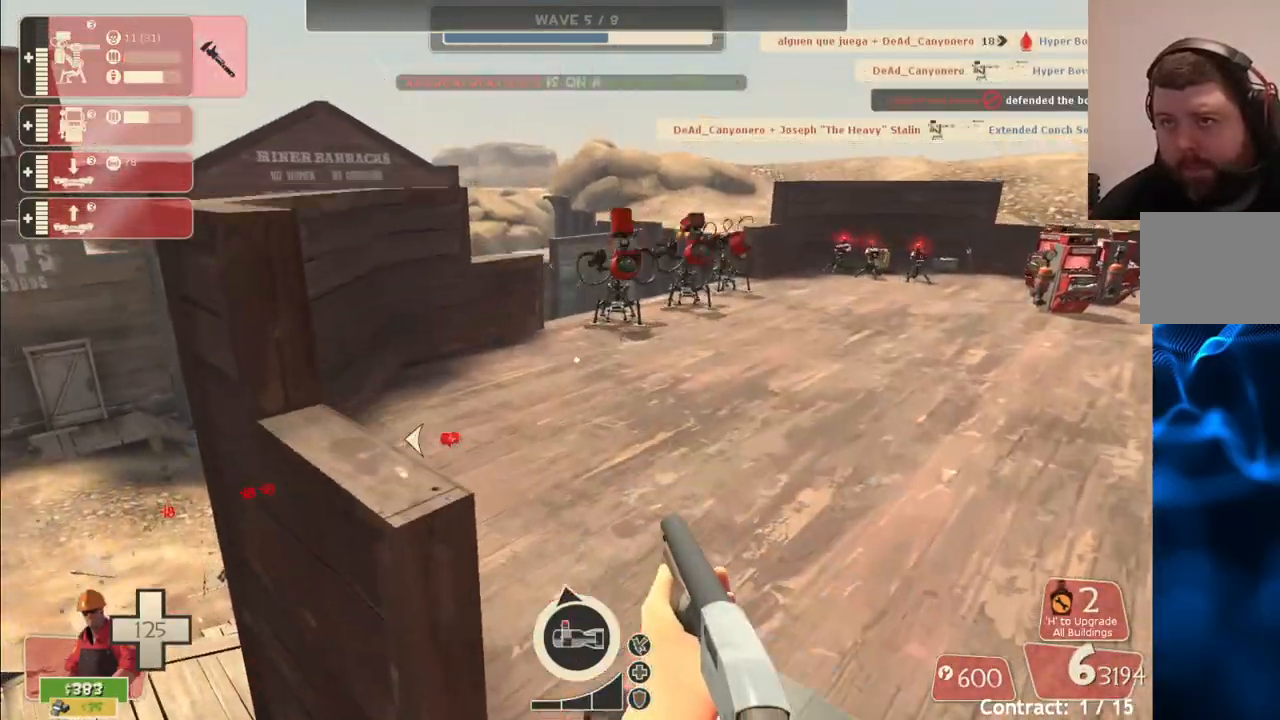
{"buttons": [], "left_stick": "up", "right_stick": "center", "events": [[117, "L3", "up"], [417, "left_stick", "up"]]}
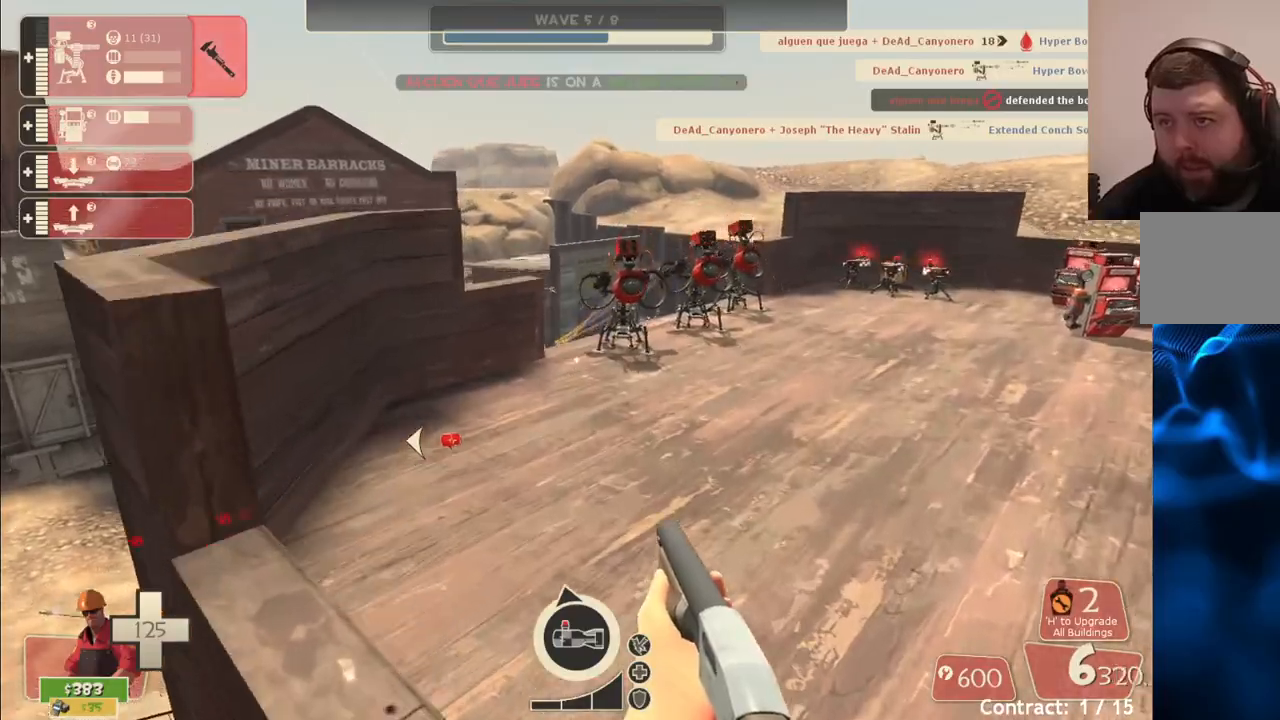
{"buttons": [], "left_stick": "up", "right_stick": "center", "events": [[33, "DPAD_DOWN", "down"], [117, "DPAD_DOWN", "up"]]}
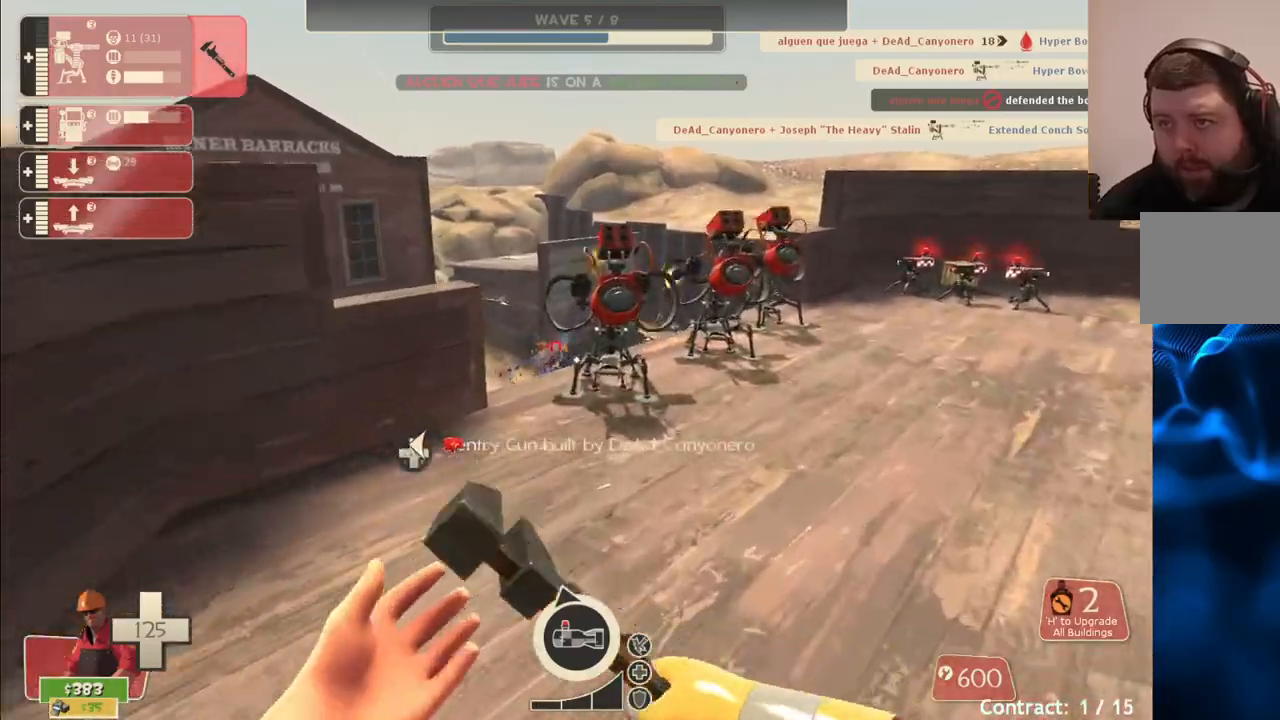
{"buttons": ["R2"], "left_stick": "up", "right_stick": "center", "events": [[483, "R2", "down"]]}
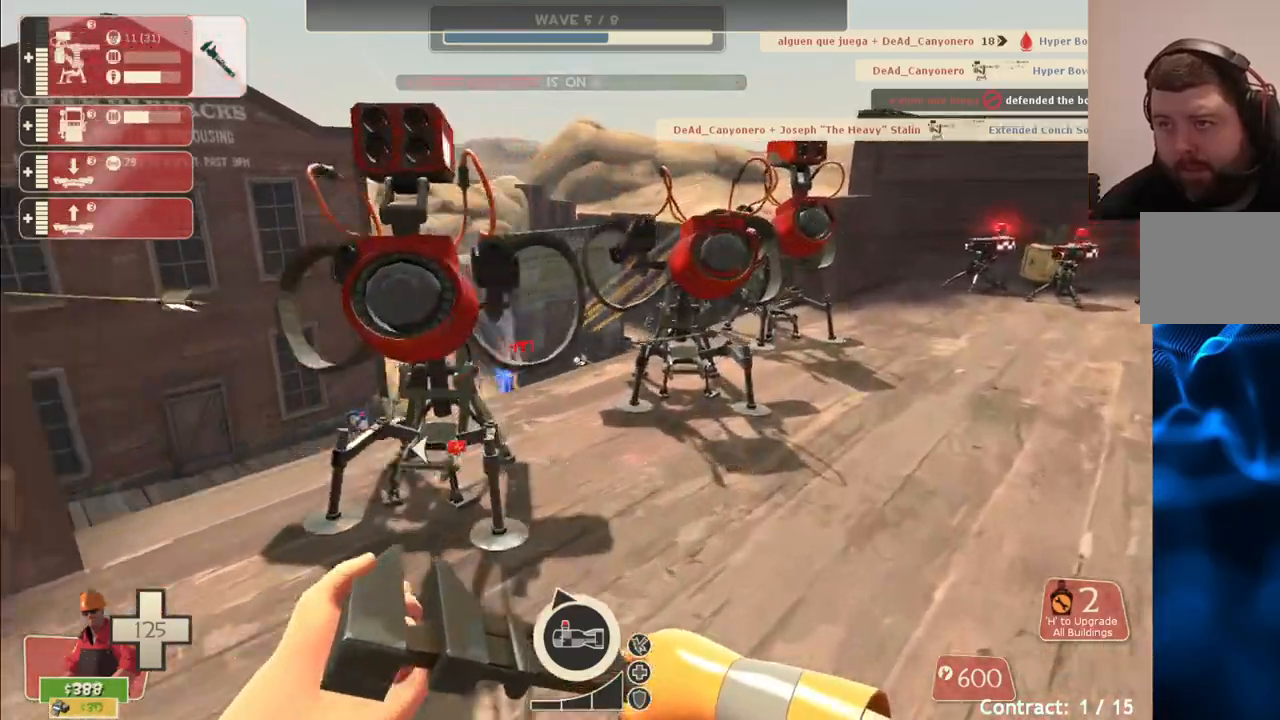
{"buttons": ["R2"], "left_stick": "up-right", "right_stick": "center", "events": [[233, "left_stick", "up-right"]]}
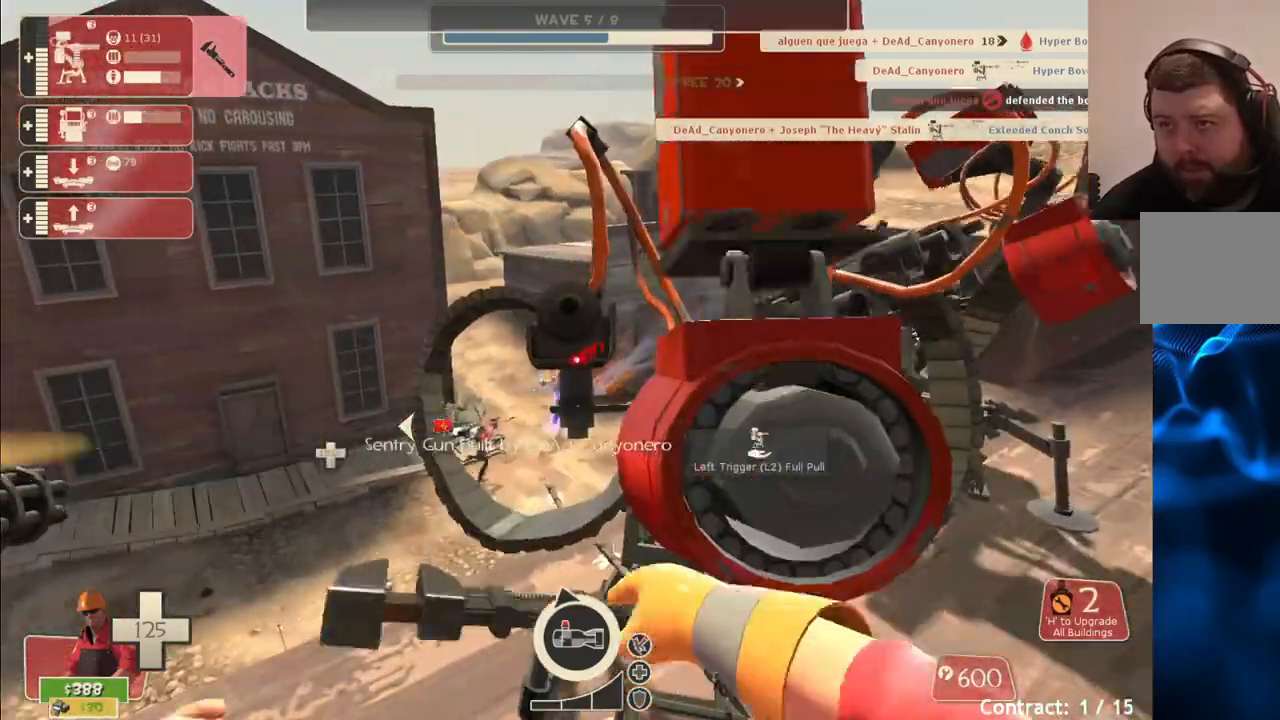
{"buttons": ["R2"], "left_stick": "up-right", "right_stick": "center", "events": []}
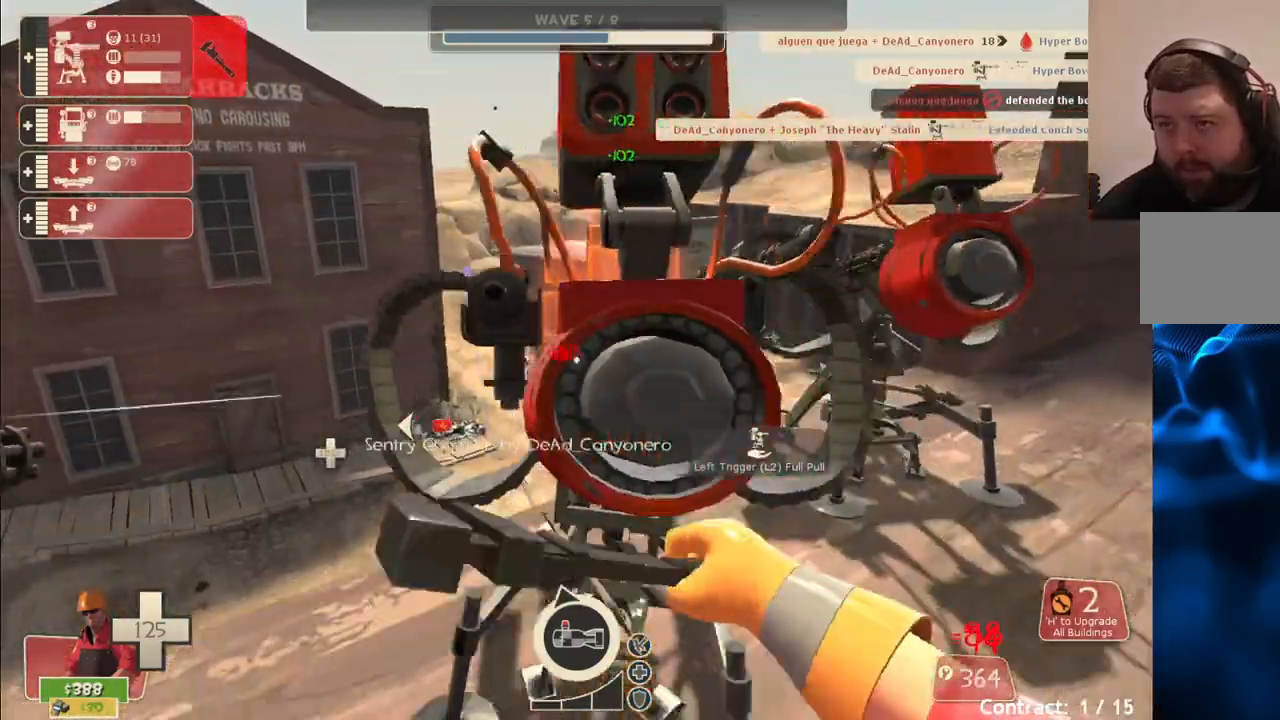
{"buttons": ["R2"], "left_stick": "center", "right_stick": "center", "events": [[483, "left_stick", "center"]]}
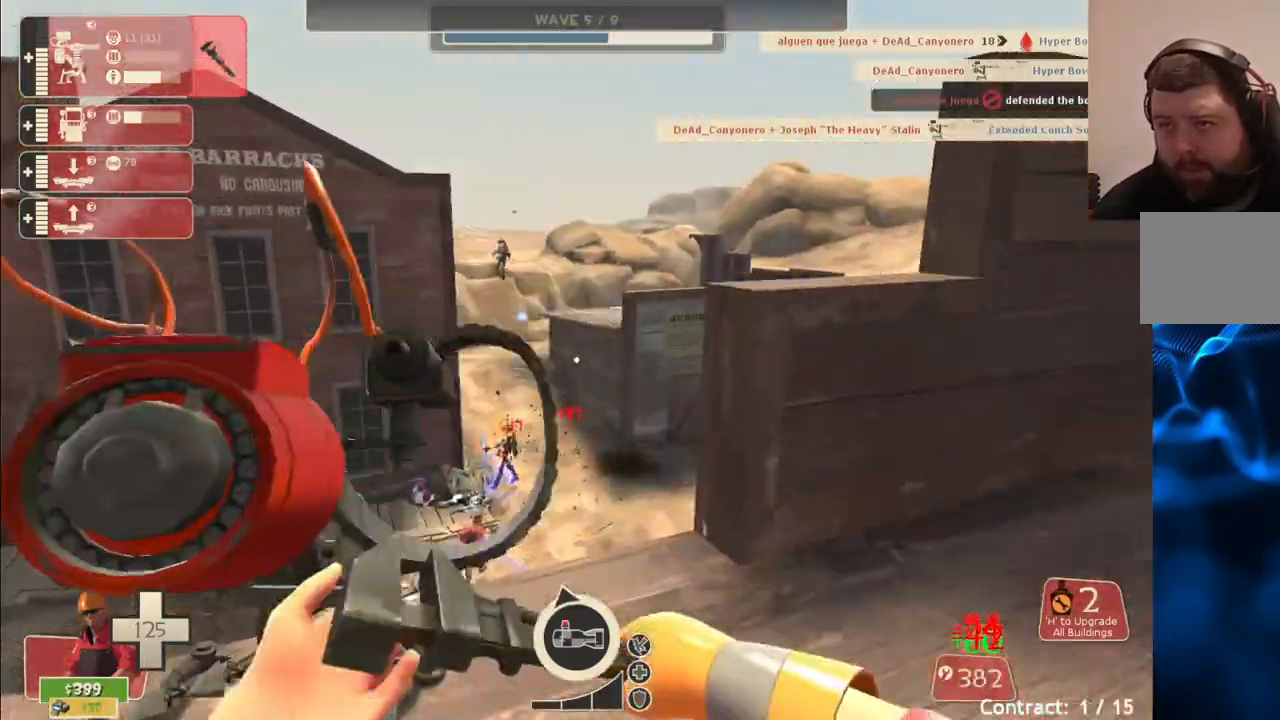
{"buttons": ["R2"], "left_stick": "center", "right_stick": "center", "events": [[267, "right_stick", "left"], [350, "right_stick", "center"]]}
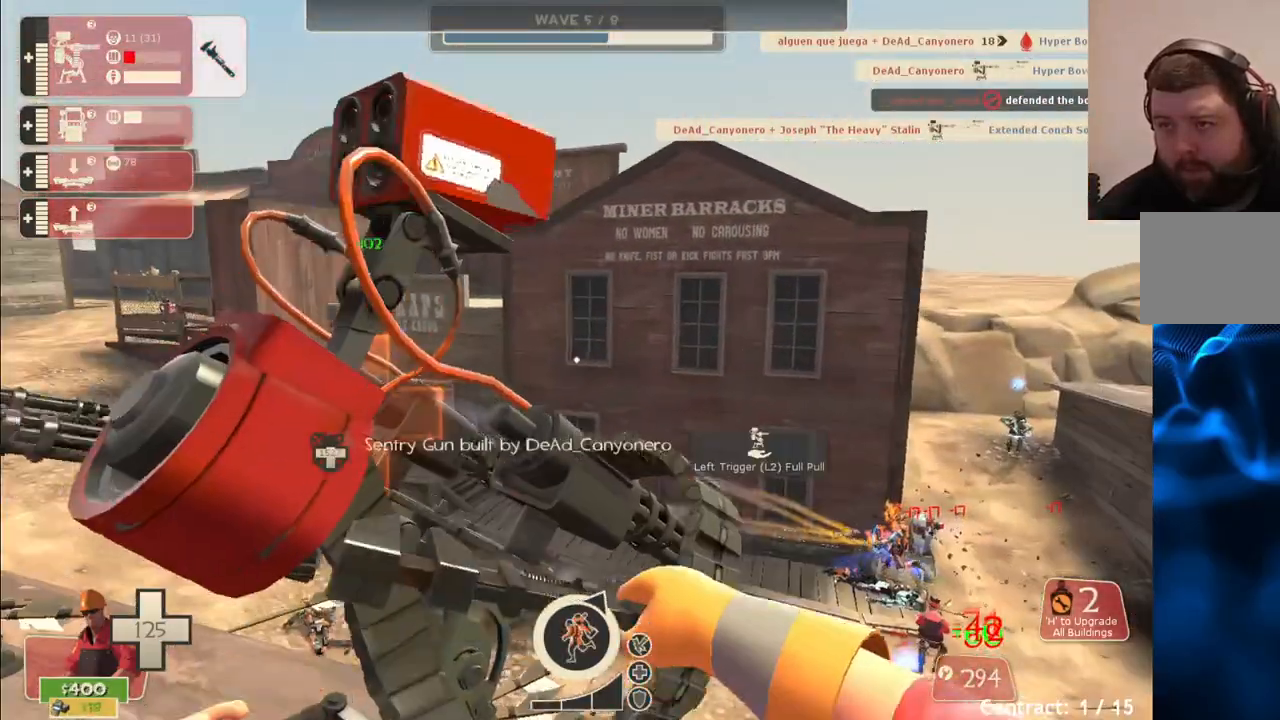
{"buttons": ["R2"], "left_stick": "center", "right_stick": "center", "events": []}
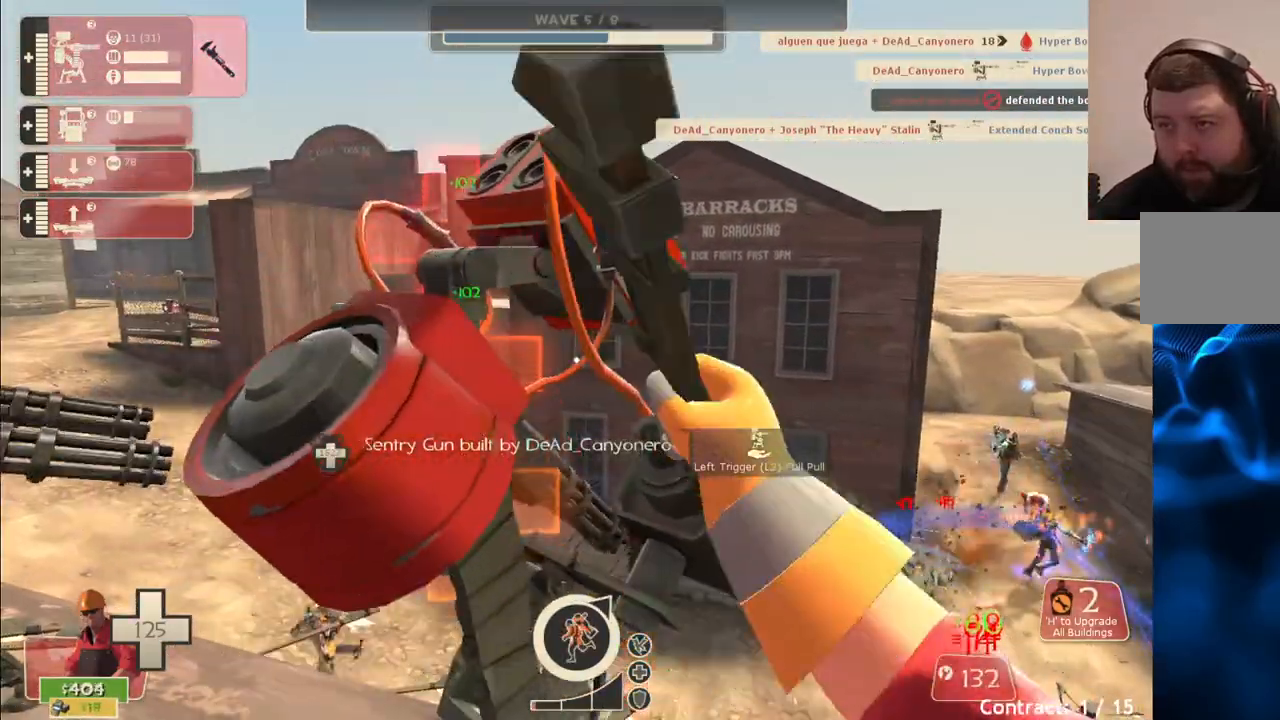
{"buttons": ["R2"], "left_stick": "center", "right_stick": "center", "events": []}
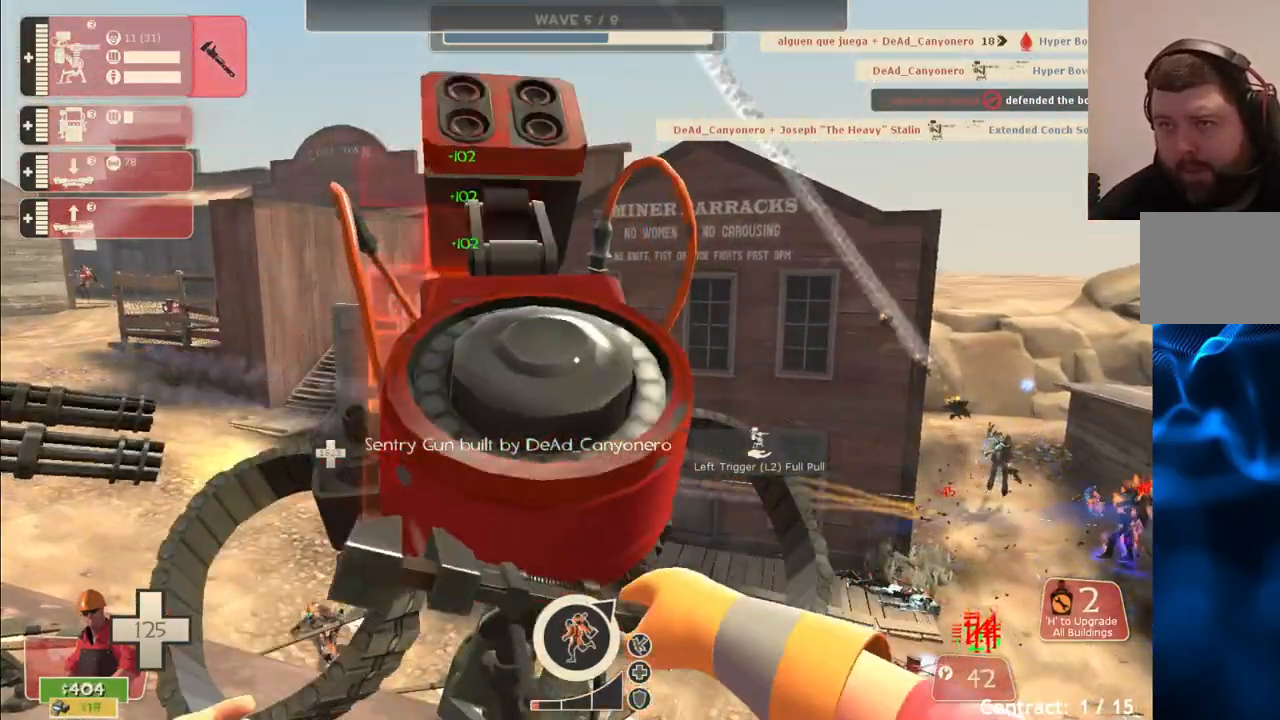
{"buttons": [], "left_stick": "down-right", "right_stick": "center", "events": [[100, "left_stick", "down-right"], [417, "R2", "up"]]}
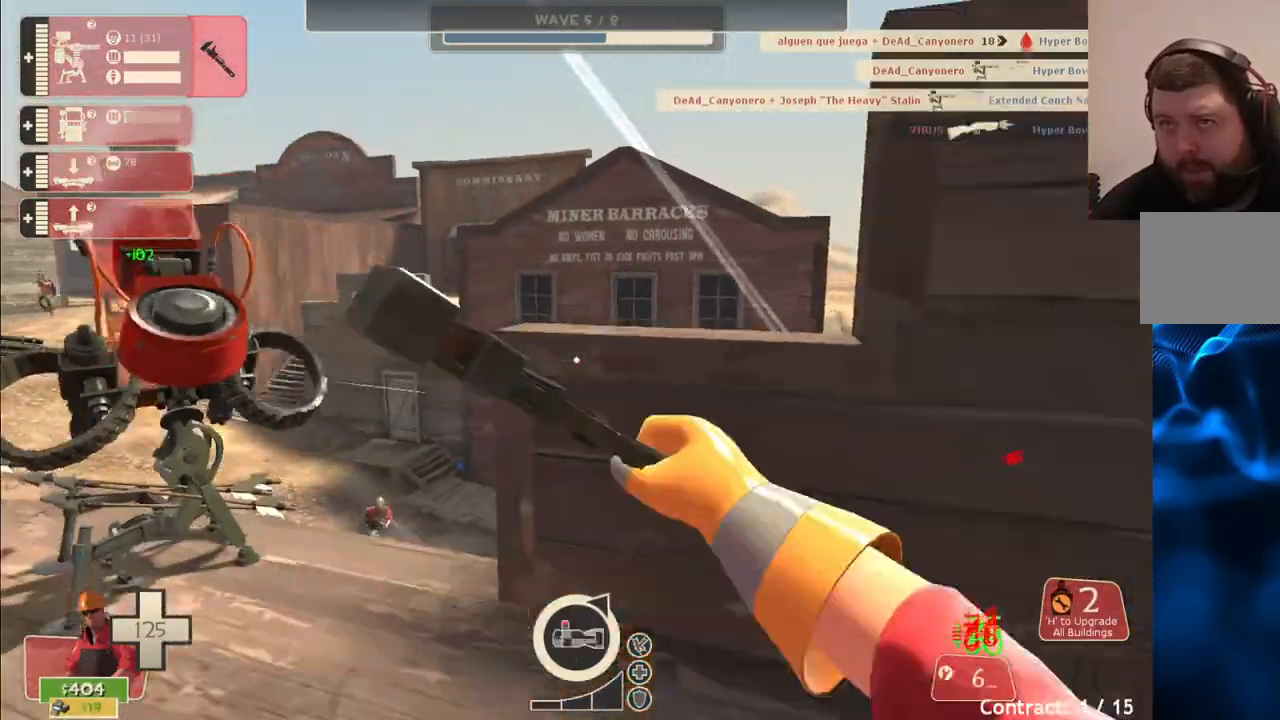
{"buttons": [], "left_stick": "up", "right_stick": "center", "events": [[317, "left_stick", "up-right"], [417, "left_stick", "up"]]}
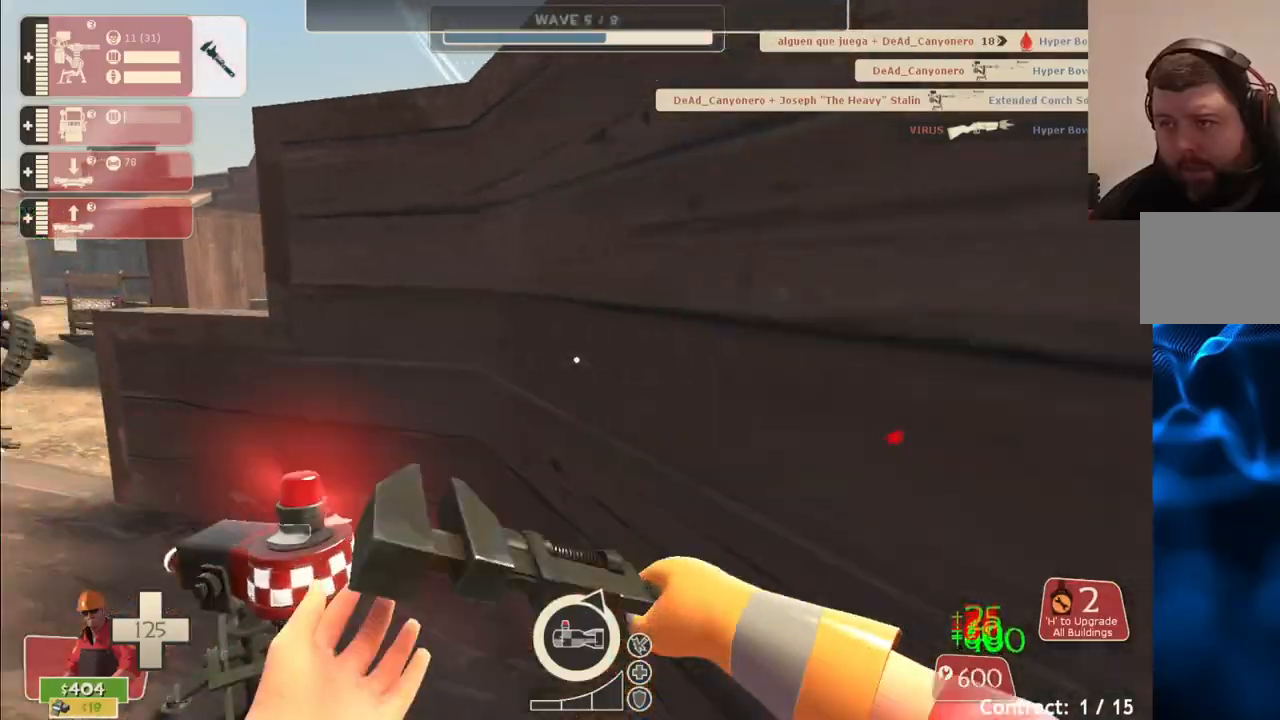
{"buttons": [], "left_stick": "up-left", "right_stick": "center", "events": [[167, "left_stick", "up-left"], [233, "right_stick", "left"], [350, "right_stick", "center"]]}
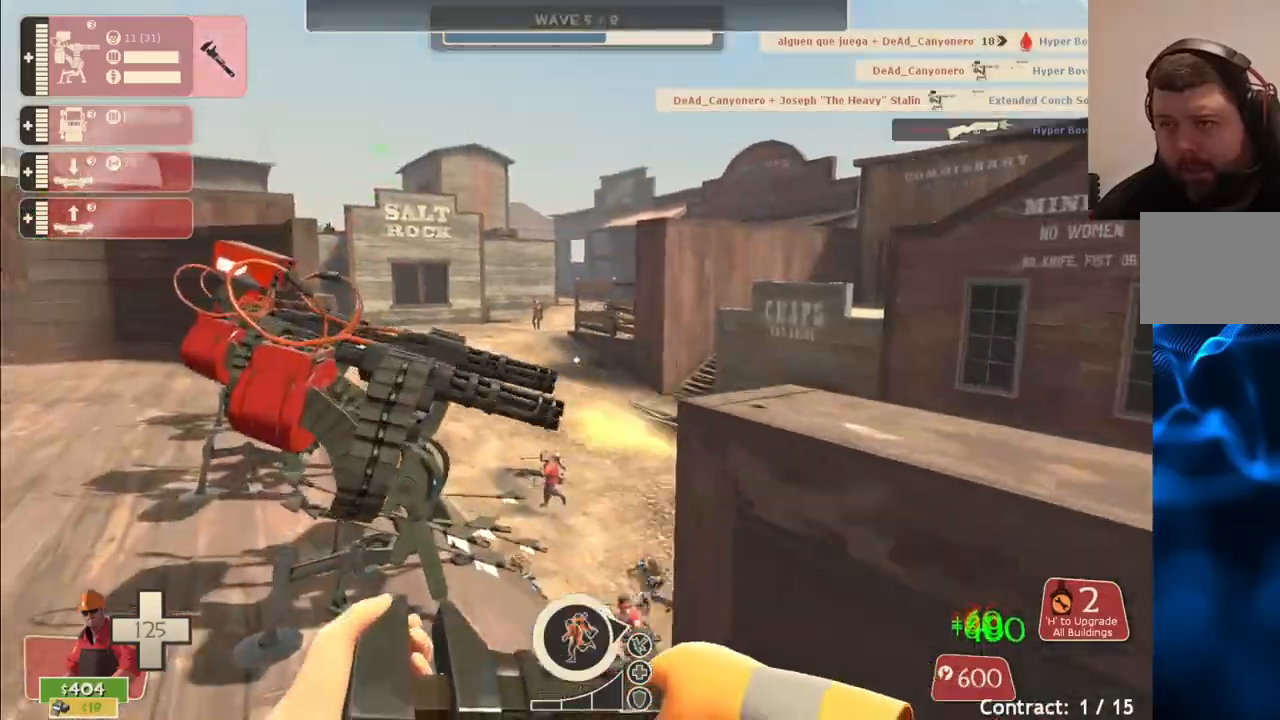
{"buttons": ["R2"], "left_stick": "up-left", "right_stick": "center", "events": [[67, "R2", "down"]]}
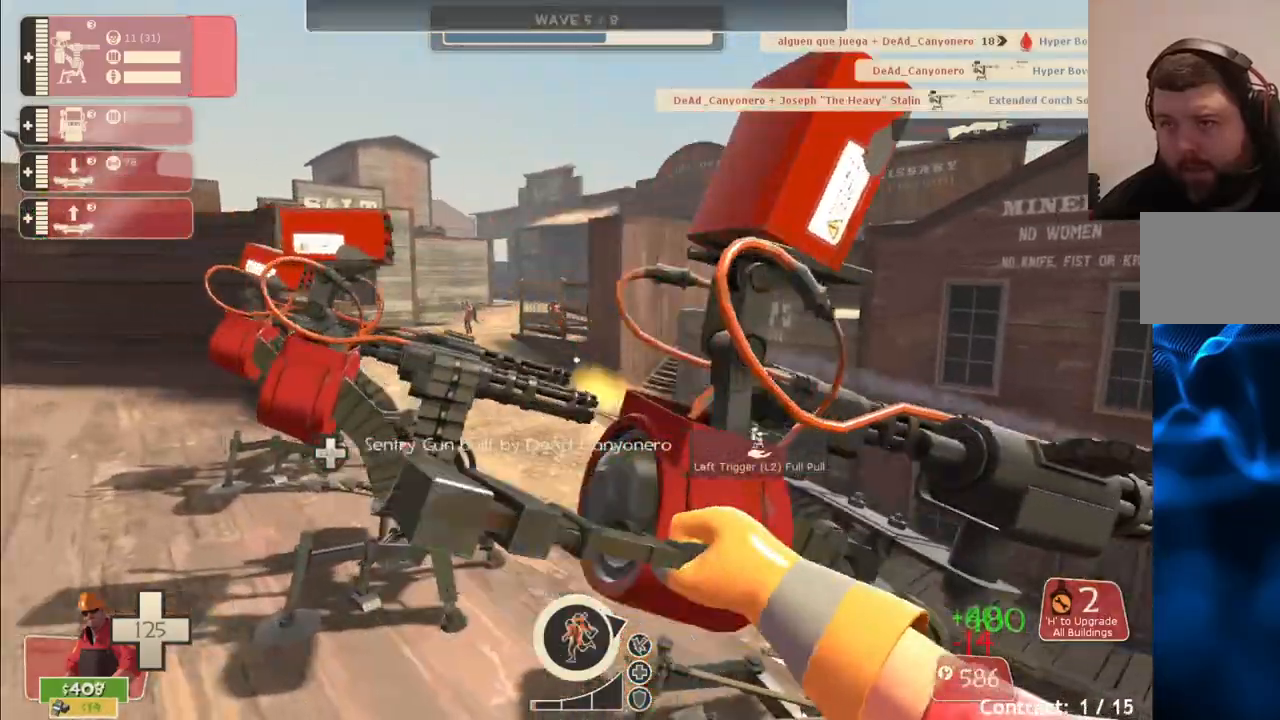
{"buttons": ["R2"], "left_stick": "up-left", "right_stick": "center", "events": [[200, "left_stick", "up"], [333, "left_stick", "up-left"]]}
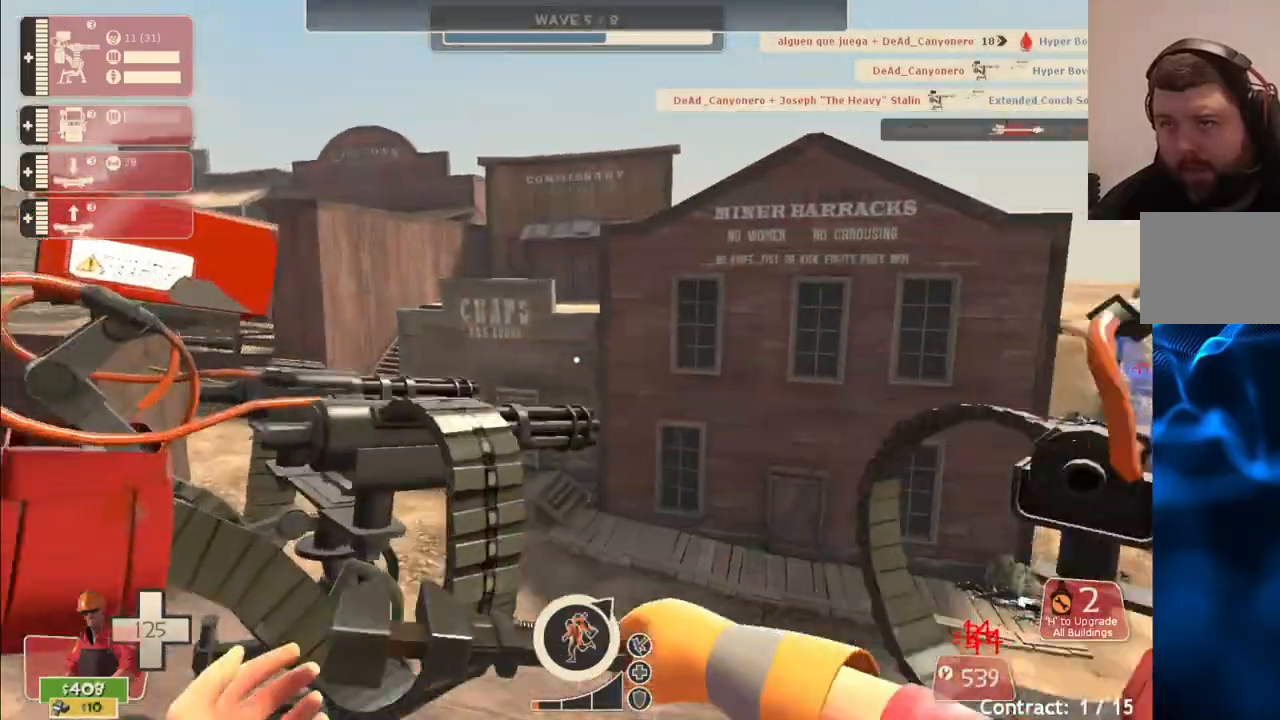
{"buttons": [], "left_stick": "down-right", "right_stick": "center", "events": [[33, "left_stick", "left"], [150, "right_stick", "right"], [183, "left_stick", "down"], [233, "left_stick", "down-right"], [367, "R2", "up"], [367, "right_stick", "center"]]}
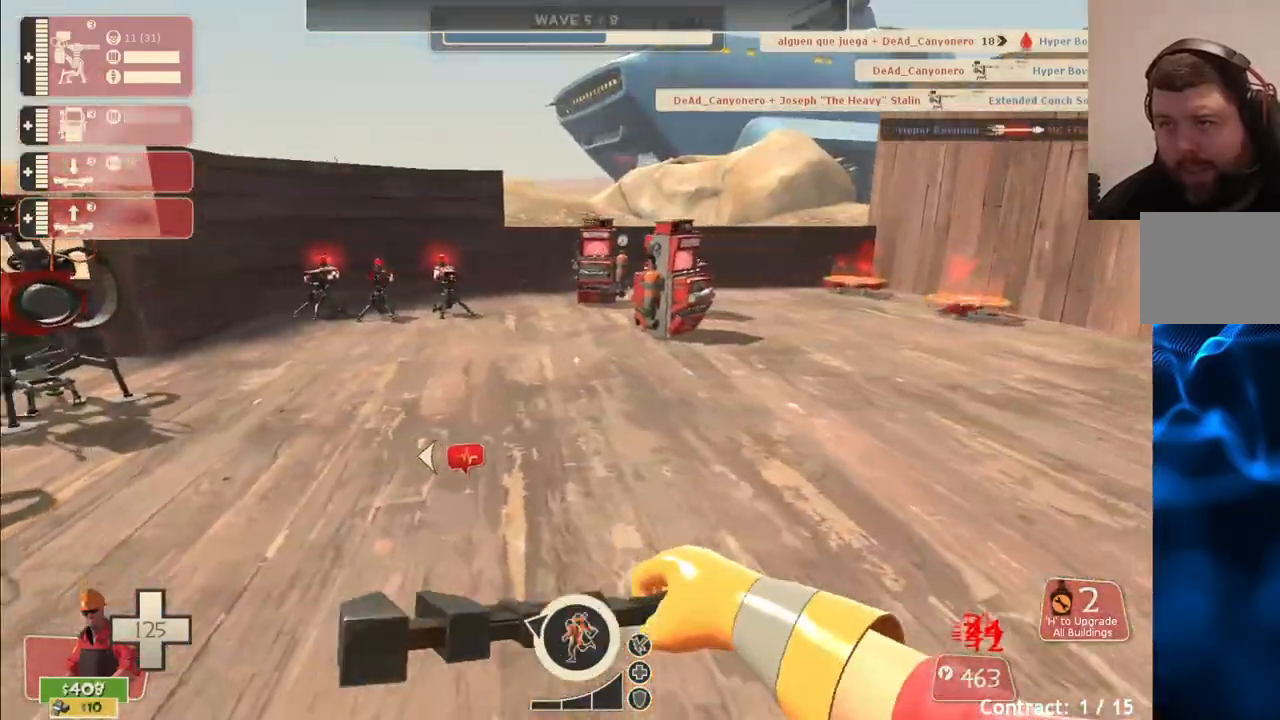
{"buttons": [], "left_stick": "down", "right_stick": "left", "events": [[167, "left_stick", "down"], [233, "R1", "down"], [267, "R1", "up"], [367, "R1", "down"], [450, "R1", "up"], [483, "right_stick", "left"]]}
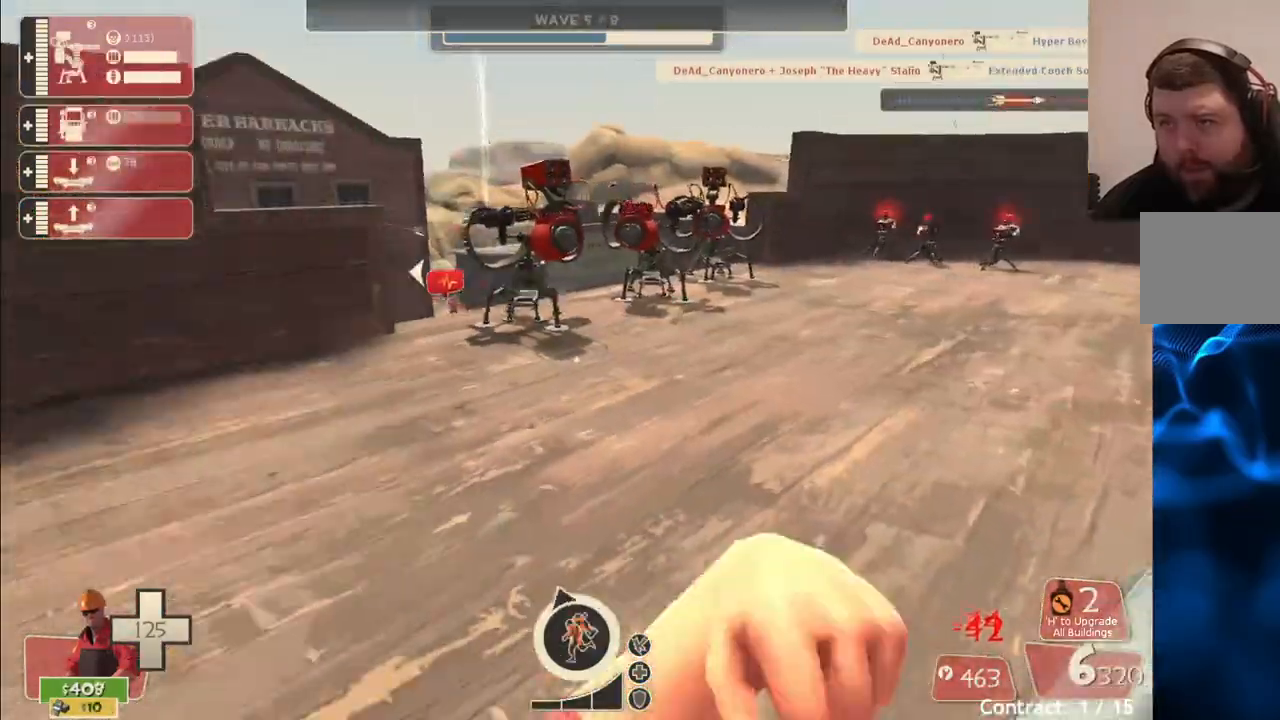
{"buttons": [], "left_stick": "up-left", "right_stick": "center", "events": [[133, "left_stick", "left"], [167, "right_stick", "center"], [200, "left_stick", "up-left"], [267, "SQUARE", "down"], [350, "SQUARE", "up"], [417, "SQUARE", "down"], [500, "SQUARE", "up"]]}
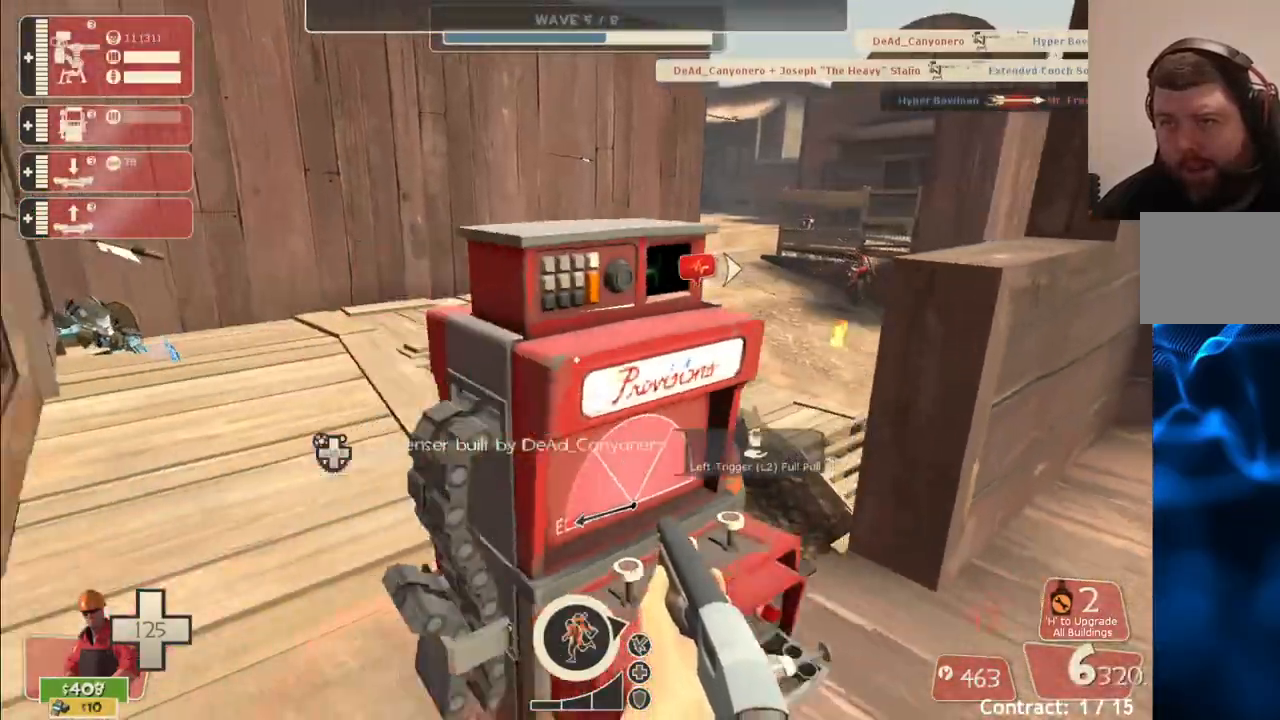
{"buttons": ["CROSS"], "left_stick": "up", "right_stick": "center", "events": [[117, "left_stick", "up"], [350, "CROSS", "down"], [367, "L3", "down"], [500, "L3", "up"]]}
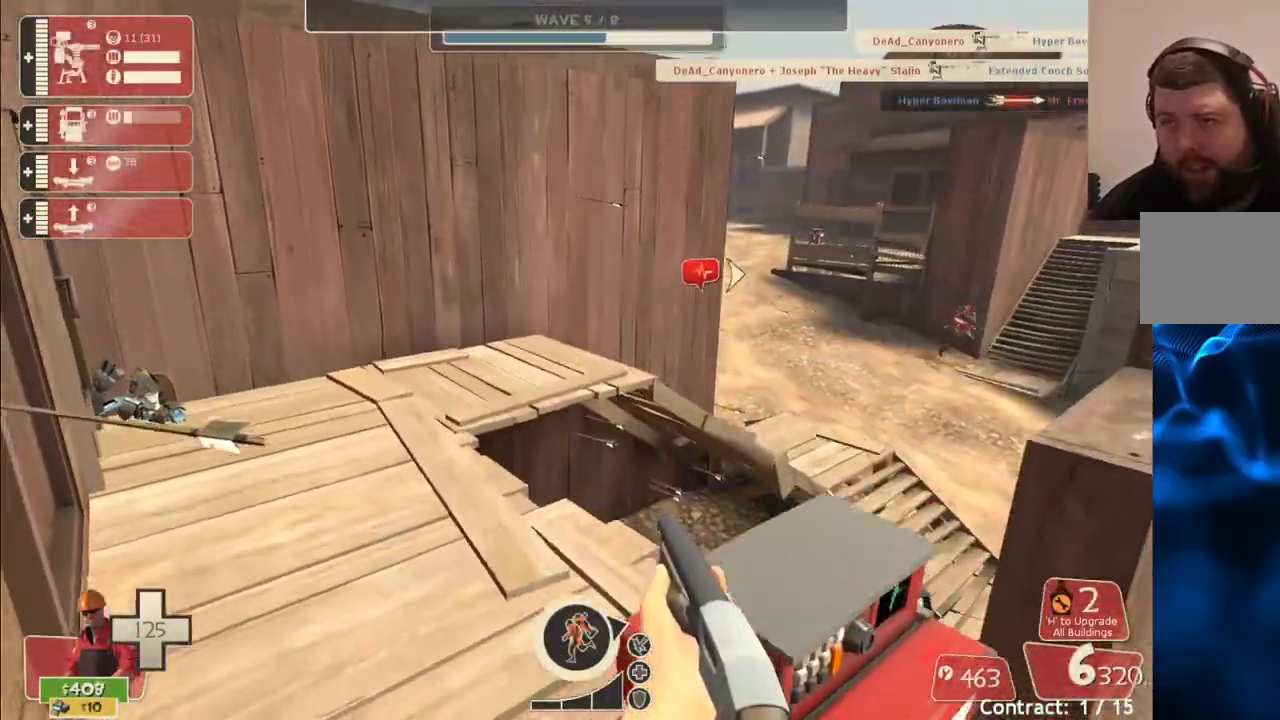
{"buttons": [], "left_stick": "up-left", "right_stick": "center", "events": [[33, "CROSS", "up"], [100, "L3", "down"], [100, "left_stick", "up-left"], [233, "L3", "up"]]}
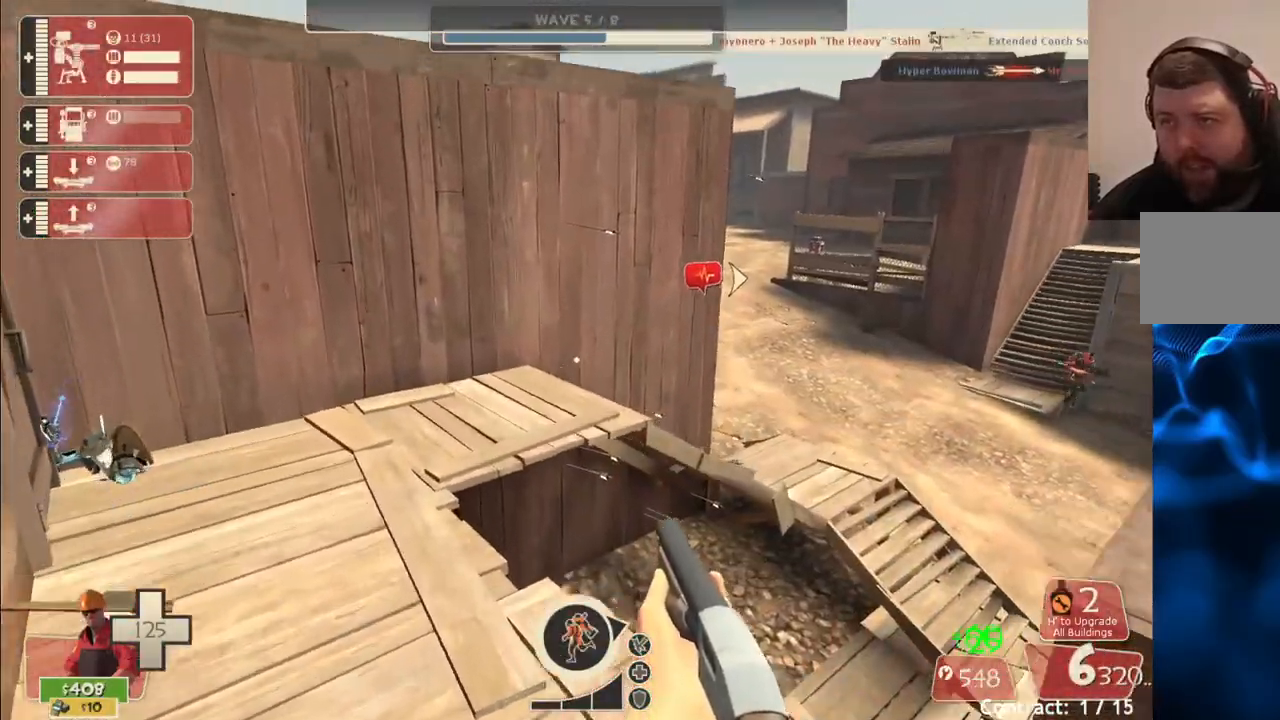
{"buttons": [], "left_stick": "up-left", "right_stick": "center", "events": [[100, "SQUARE", "down"], [167, "SQUARE", "up"], [250, "SQUARE", "down"], [350, "SQUARE", "up"]]}
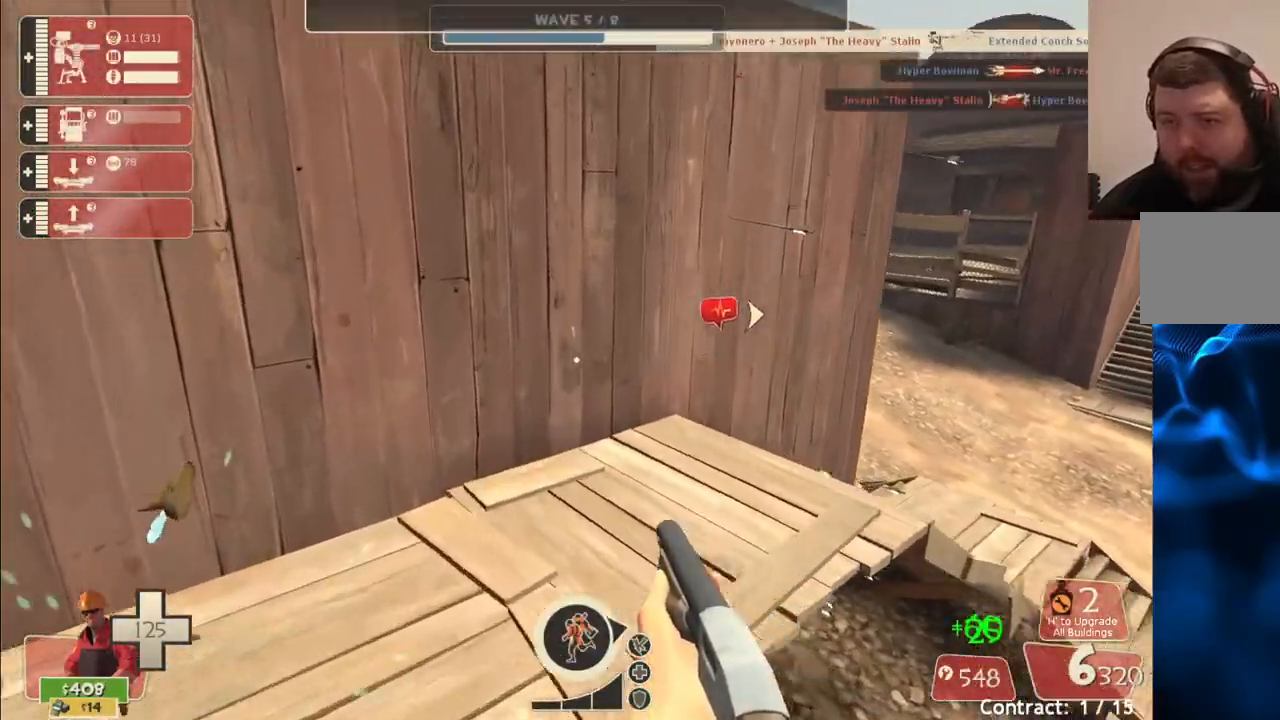
{"buttons": [], "left_stick": "up-left", "right_stick": "right", "events": [[117, "right_stick", "right"], [233, "right_stick", "center"], [433, "right_stick", "right"]]}
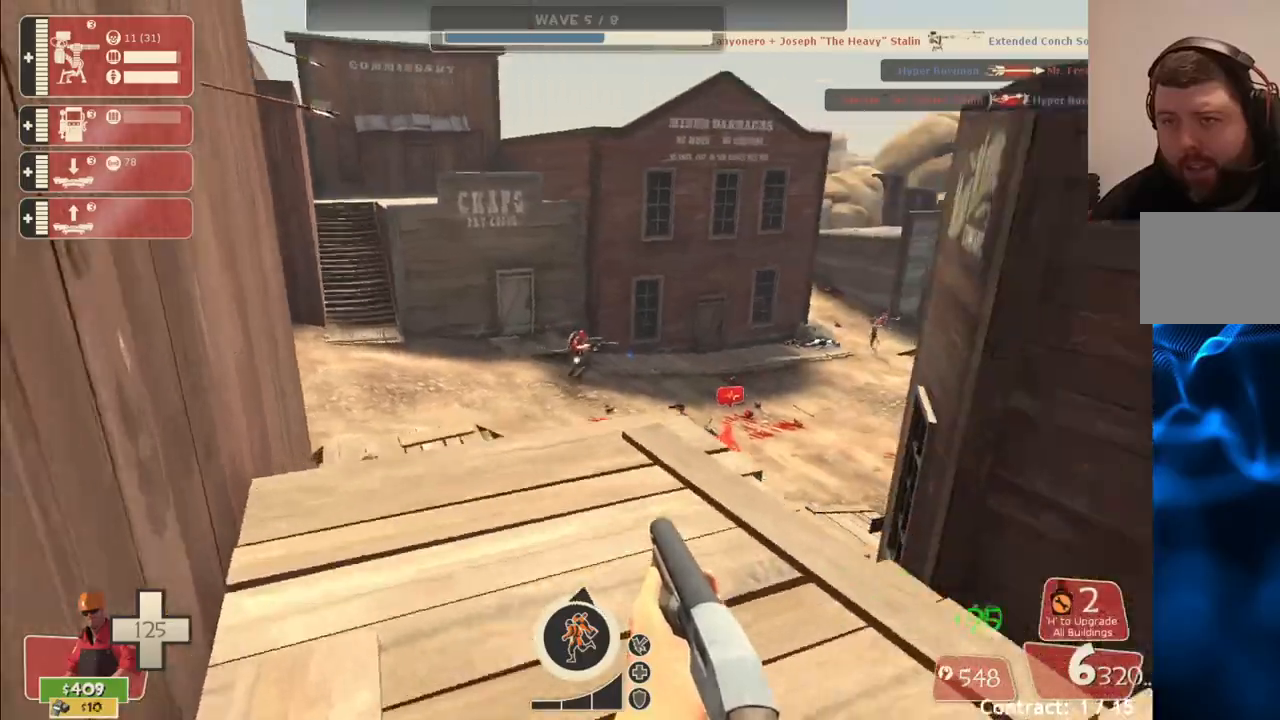
{"buttons": [], "left_stick": "up-left", "right_stick": "center", "events": [[50, "right_stick", "center"]]}
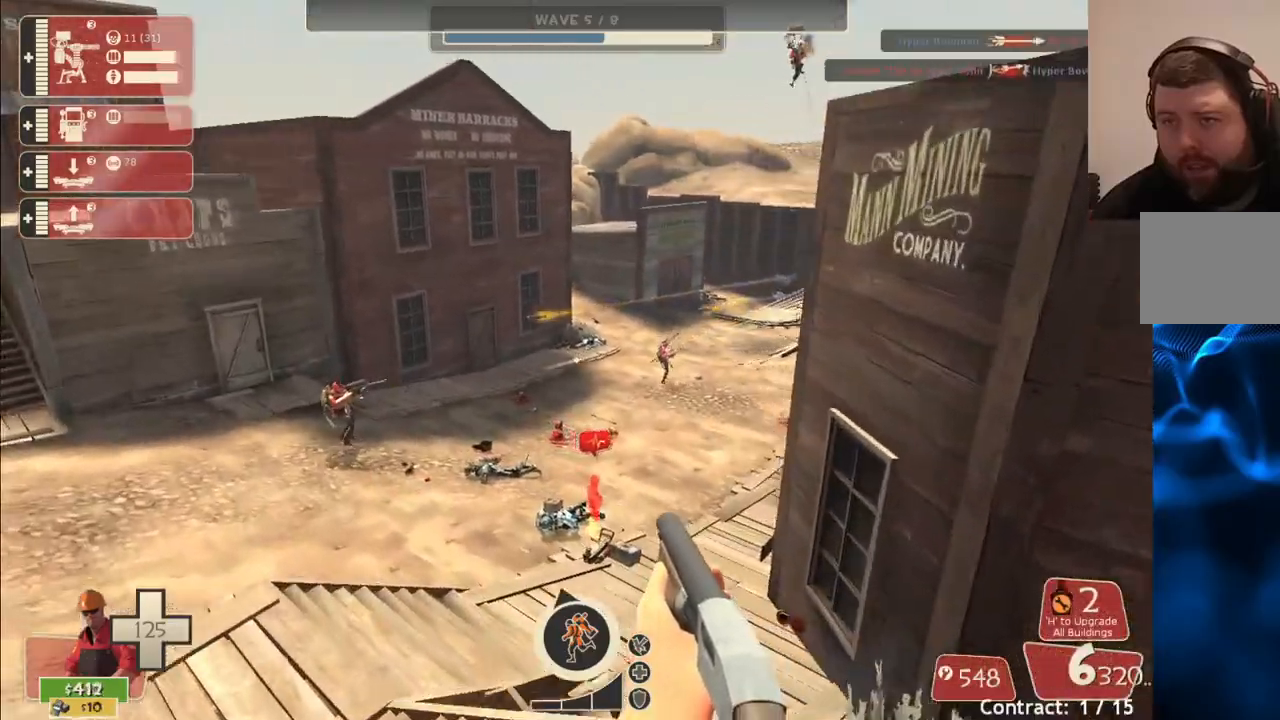
{"buttons": [], "left_stick": "up-left", "right_stick": "center", "events": []}
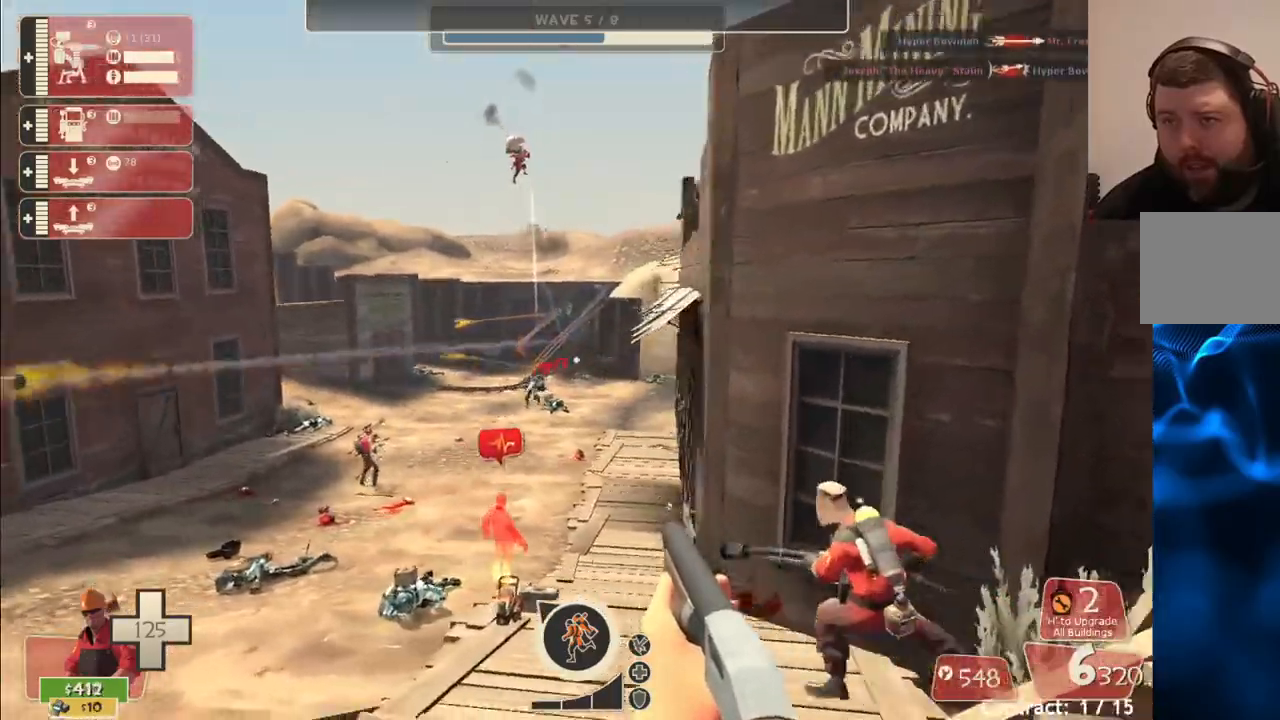
{"buttons": ["R2"], "left_stick": "down-left", "right_stick": "center", "events": [[33, "R2", "down"], [150, "left_stick", "left"], [400, "left_stick", "down-left"]]}
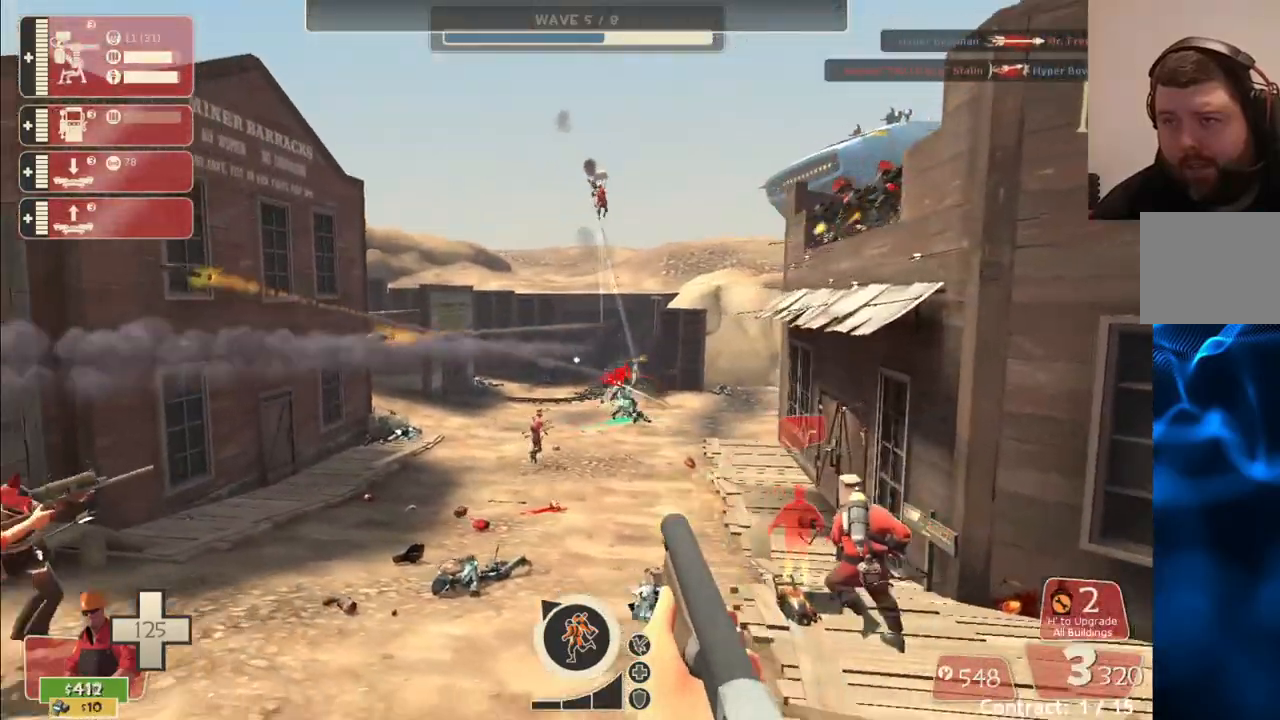
{"buttons": ["R2"], "left_stick": "down", "right_stick": "center", "events": [[17, "left_stick", "down"]]}
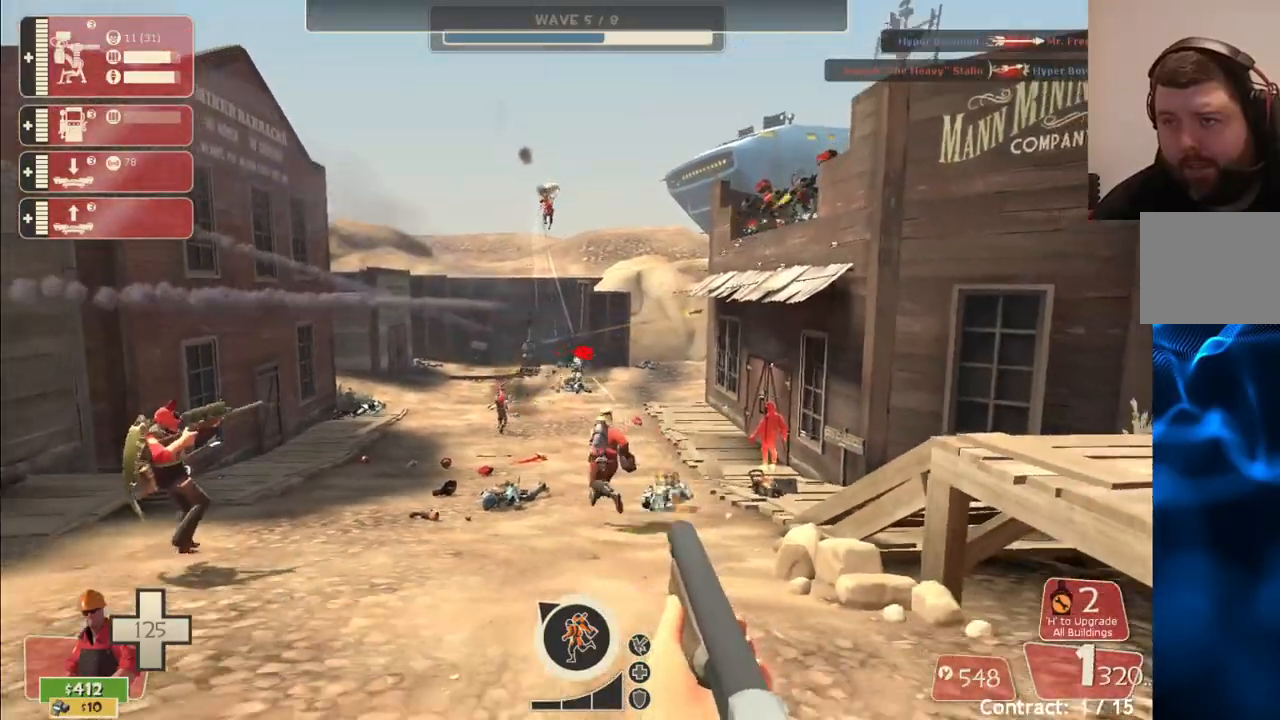
{"buttons": ["R2"], "left_stick": "down-left", "right_stick": "center", "events": [[483, "left_stick", "down-left"]]}
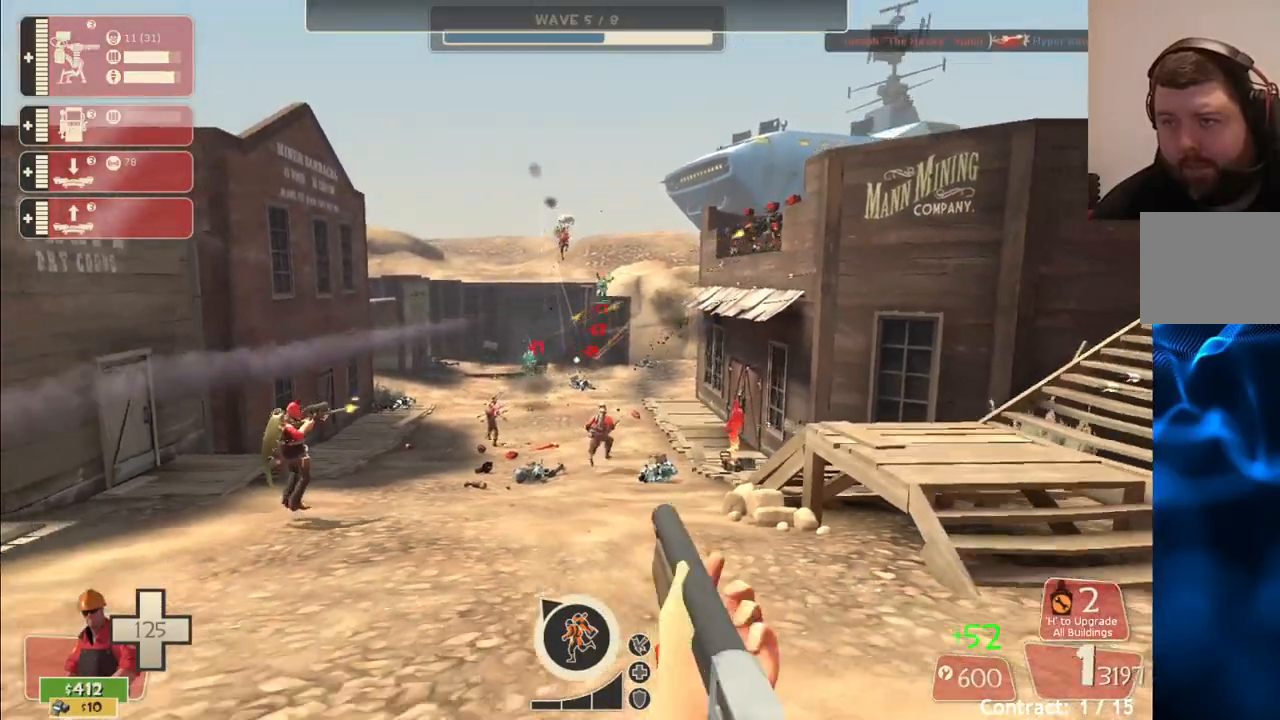
{"buttons": ["R2"], "left_stick": "up-right", "right_stick": "center", "events": [[183, "left_stick", "left"], [367, "left_stick", "up"], [417, "left_stick", "up-right"]]}
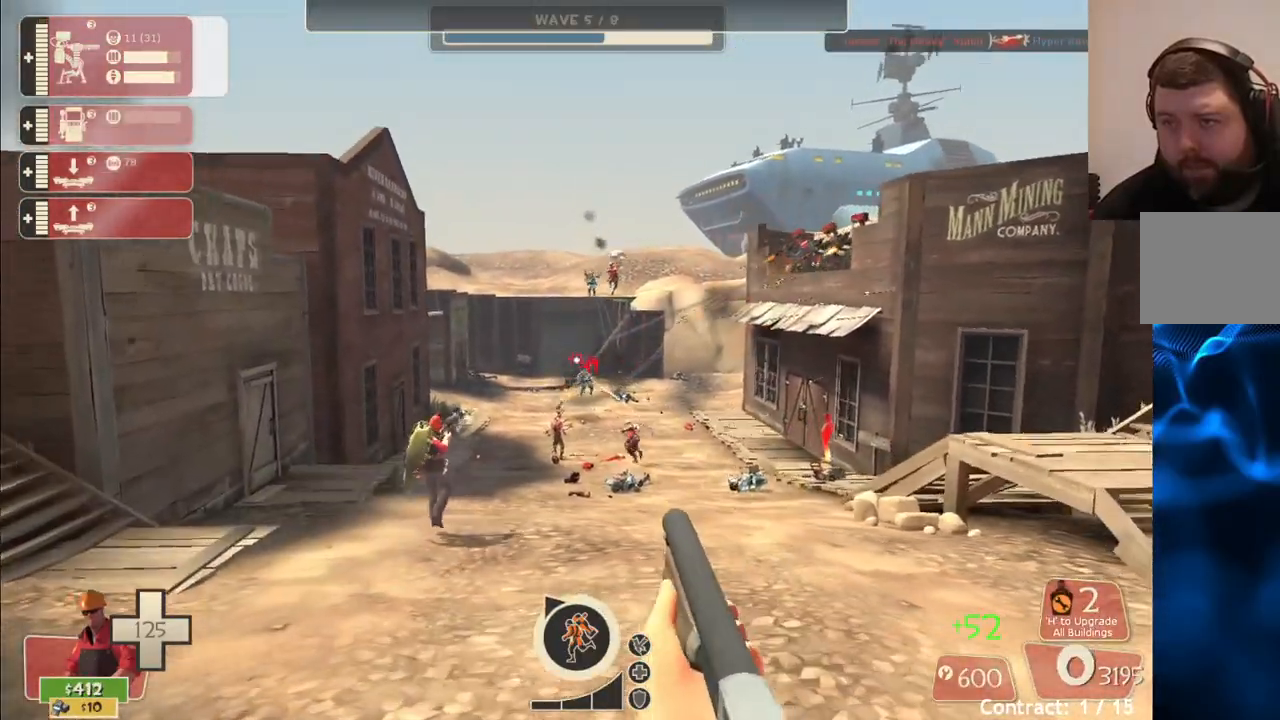
{"buttons": ["R2"], "left_stick": "up", "right_stick": "center", "events": [[183, "left_stick", "up-left"], [300, "left_stick", "left"], [467, "left_stick", "up"]]}
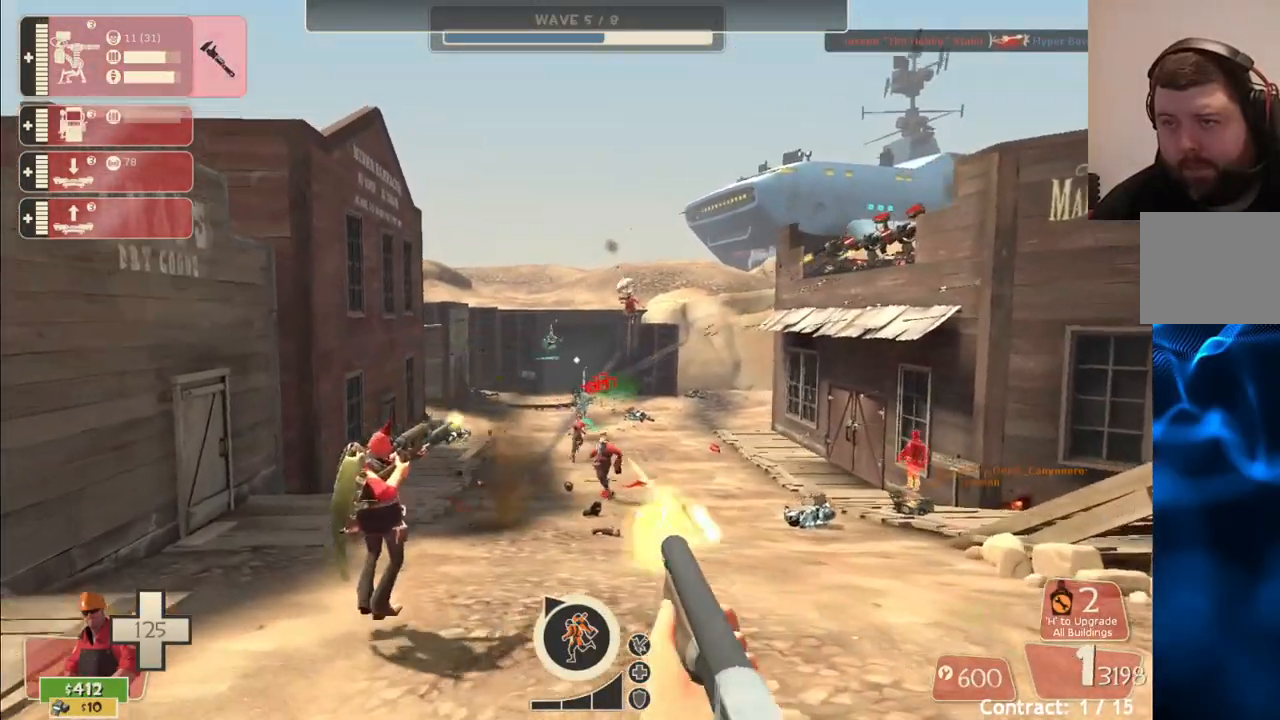
{"buttons": ["R2"], "left_stick": "up", "right_stick": "center", "events": []}